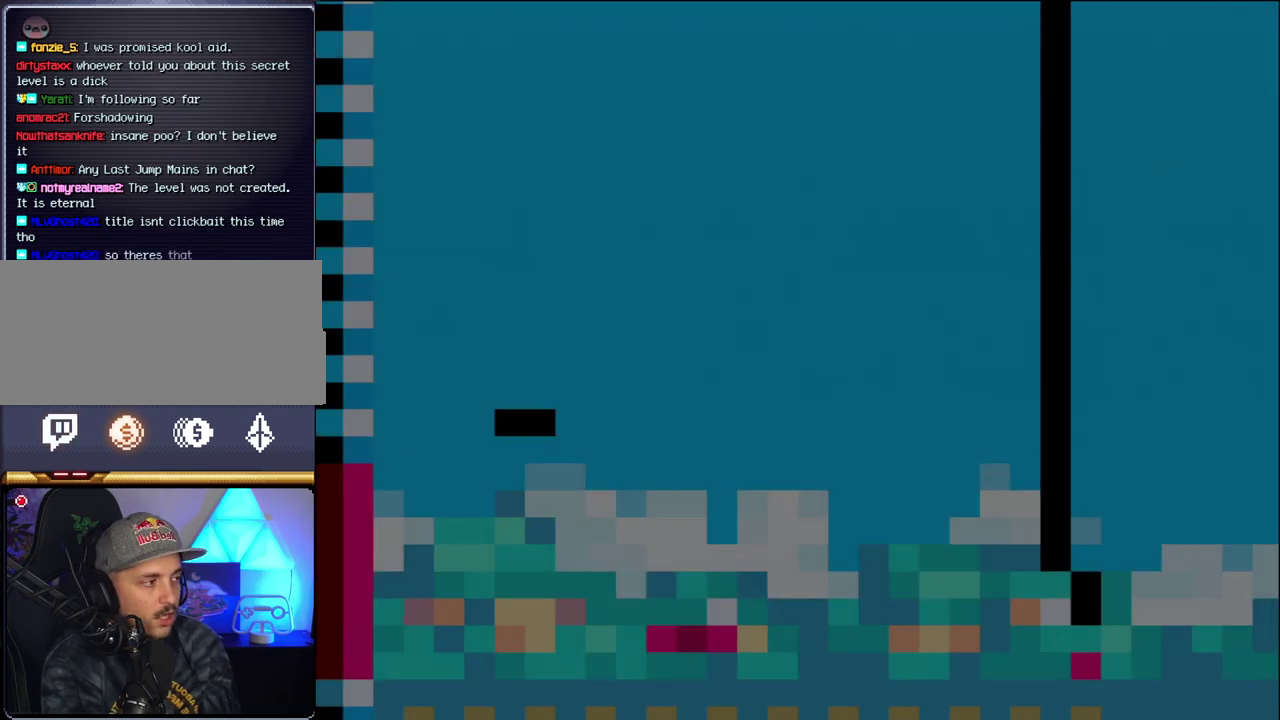
Gameplay with a controller (Nintendo layout); each line is a JSON object with the inputs held at the frame after it. "events" lists button and stick changes between this image and that frame as [ms after this image, input, new state], when the widget could be followed in between. Not read: L3 R3.
{"buttons": ["B", "DPAD_LEFT"], "events": [[150, "DPAD_LEFT", "down"]]}
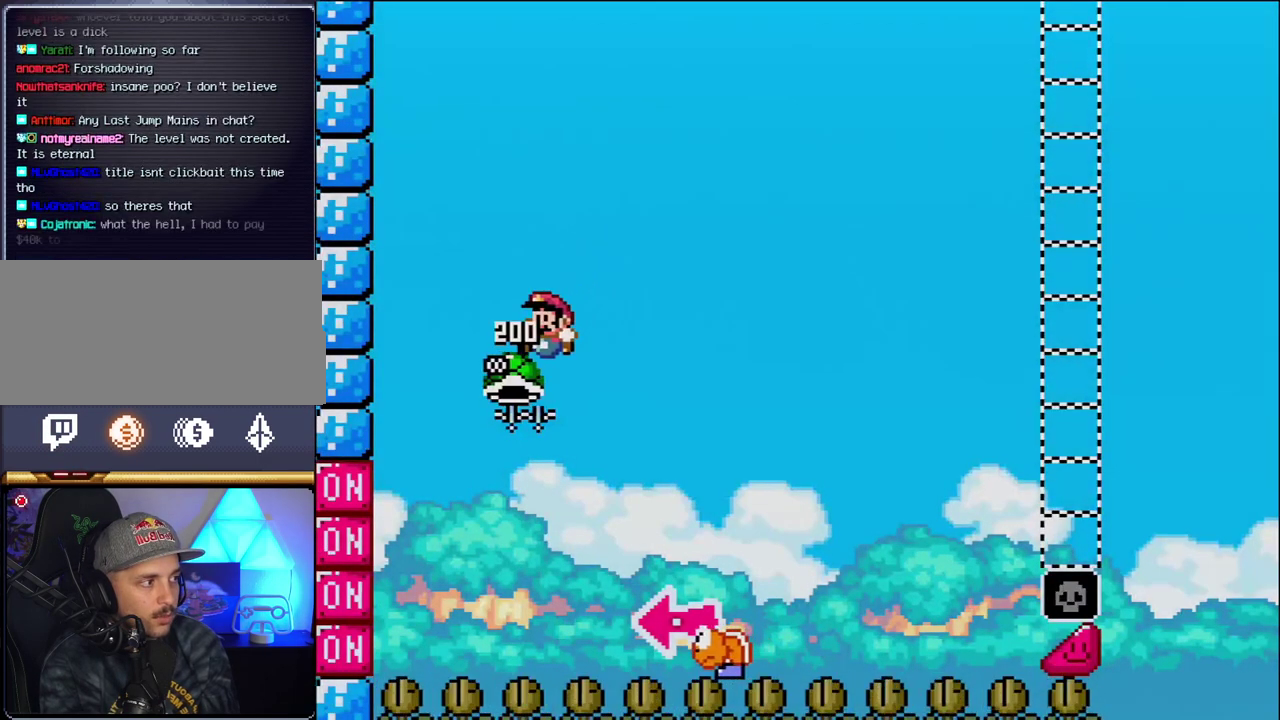
{"buttons": ["B", "Y", "DPAD_RIGHT"], "events": [[50, "DPAD_LEFT", "up"], [117, "DPAD_RIGHT", "down"], [267, "Y", "down"]]}
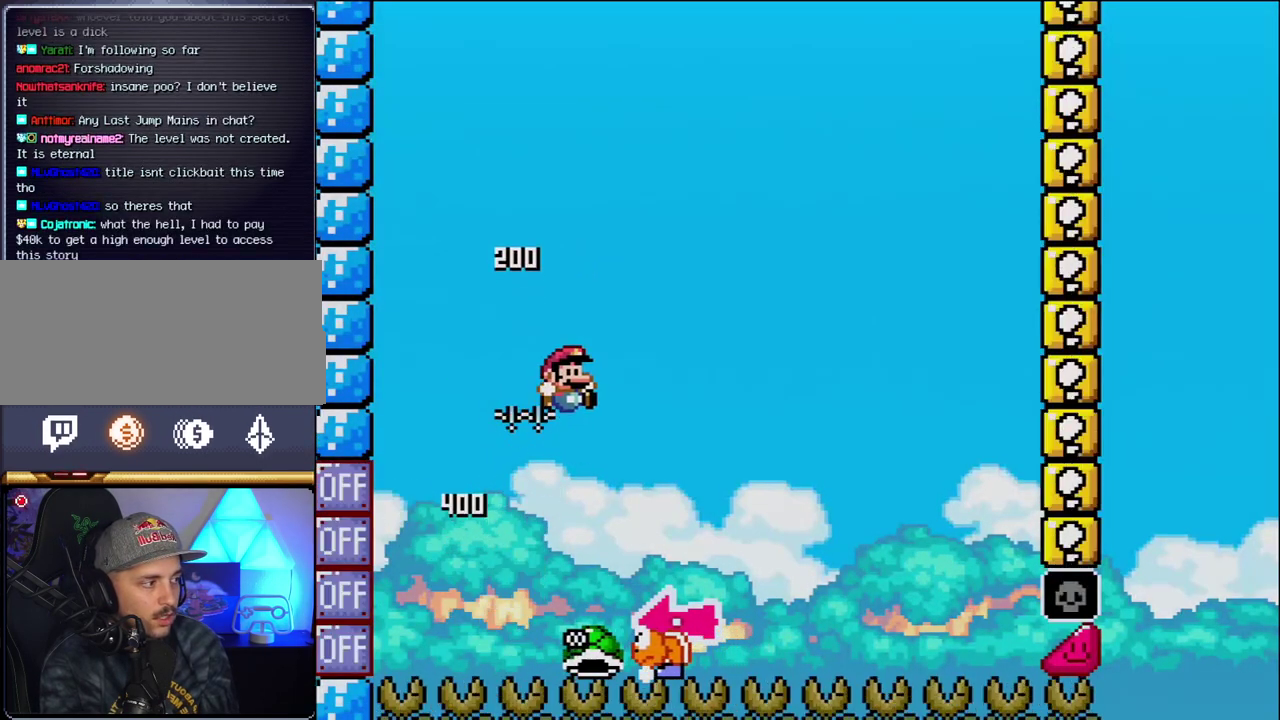
{"buttons": ["Y", "DPAD_RIGHT"], "events": [[50, "DPAD_RIGHT", "up"], [150, "DPAD_LEFT", "down"], [267, "B", "up"], [267, "DPAD_LEFT", "up"], [267, "DPAD_RIGHT", "down"]]}
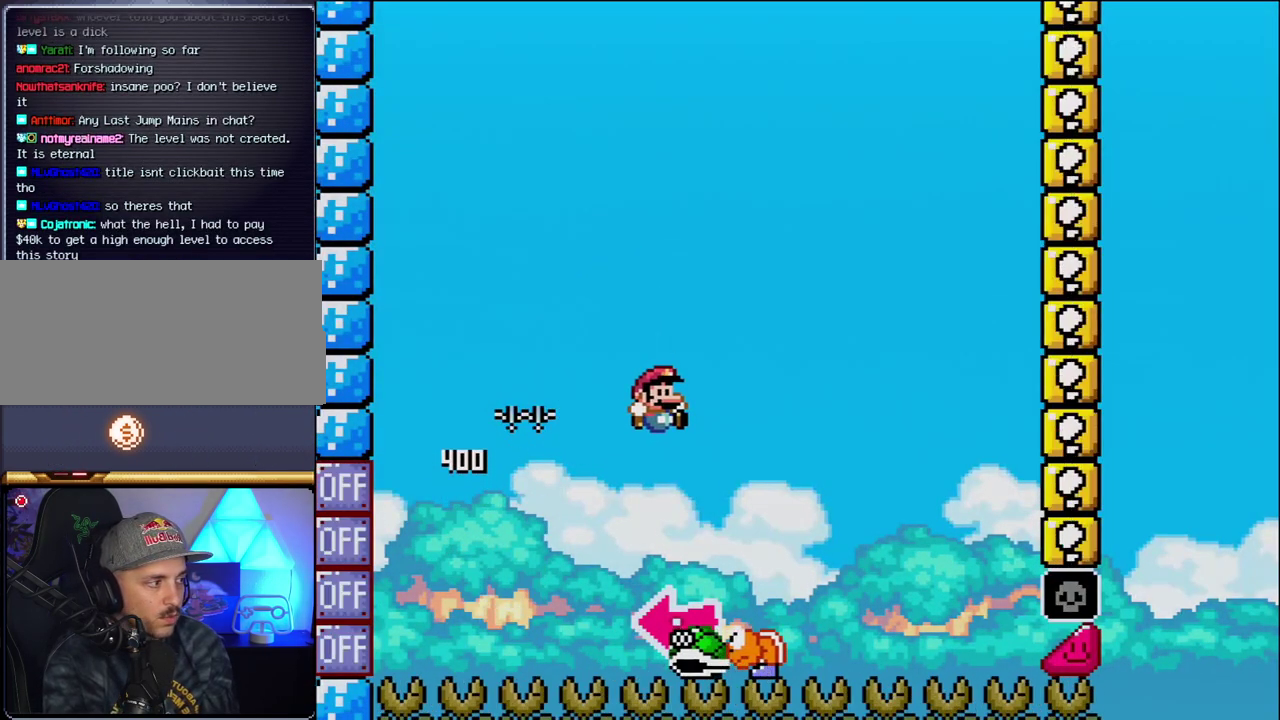
{"buttons": ["B"], "events": [[83, "B", "down"], [167, "DPAD_LEFT", "down"], [167, "DPAD_RIGHT", "up"], [400, "Y", "up"], [450, "DPAD_LEFT", "up"]]}
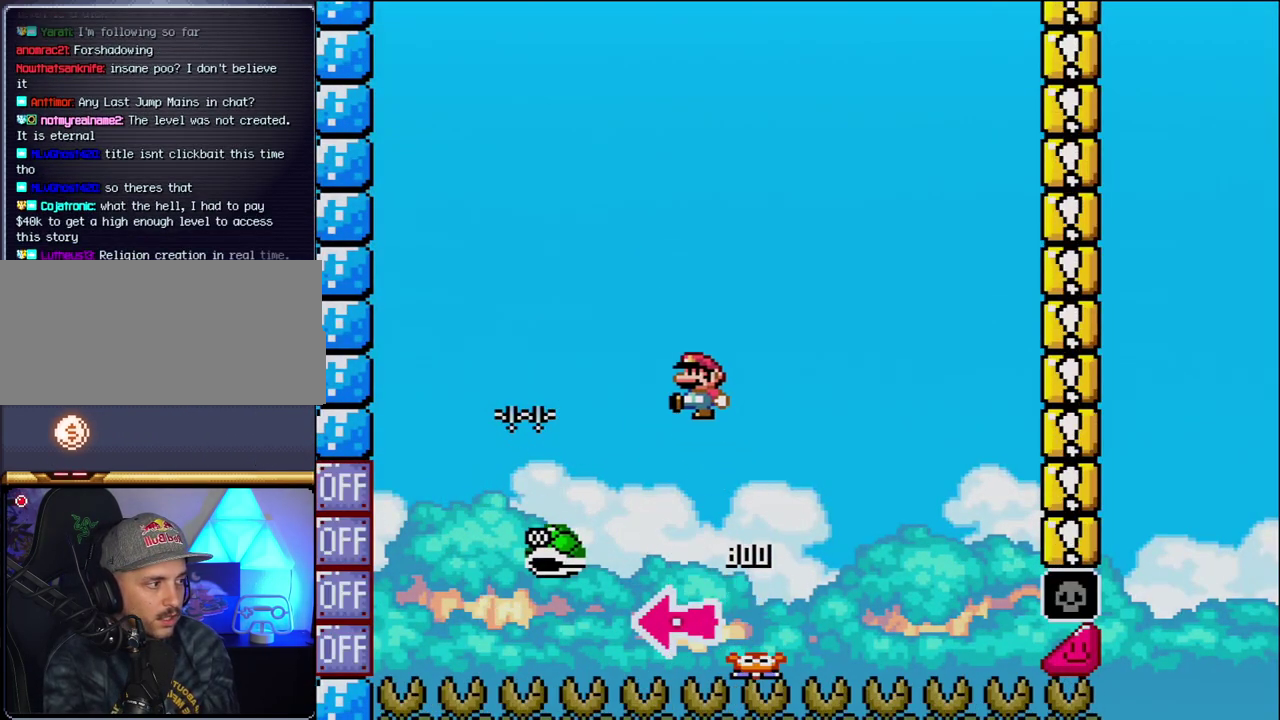
{"buttons": ["B", "Y"], "events": [[50, "Y", "down"], [83, "DPAD_RIGHT", "down"], [367, "DPAD_RIGHT", "up"]]}
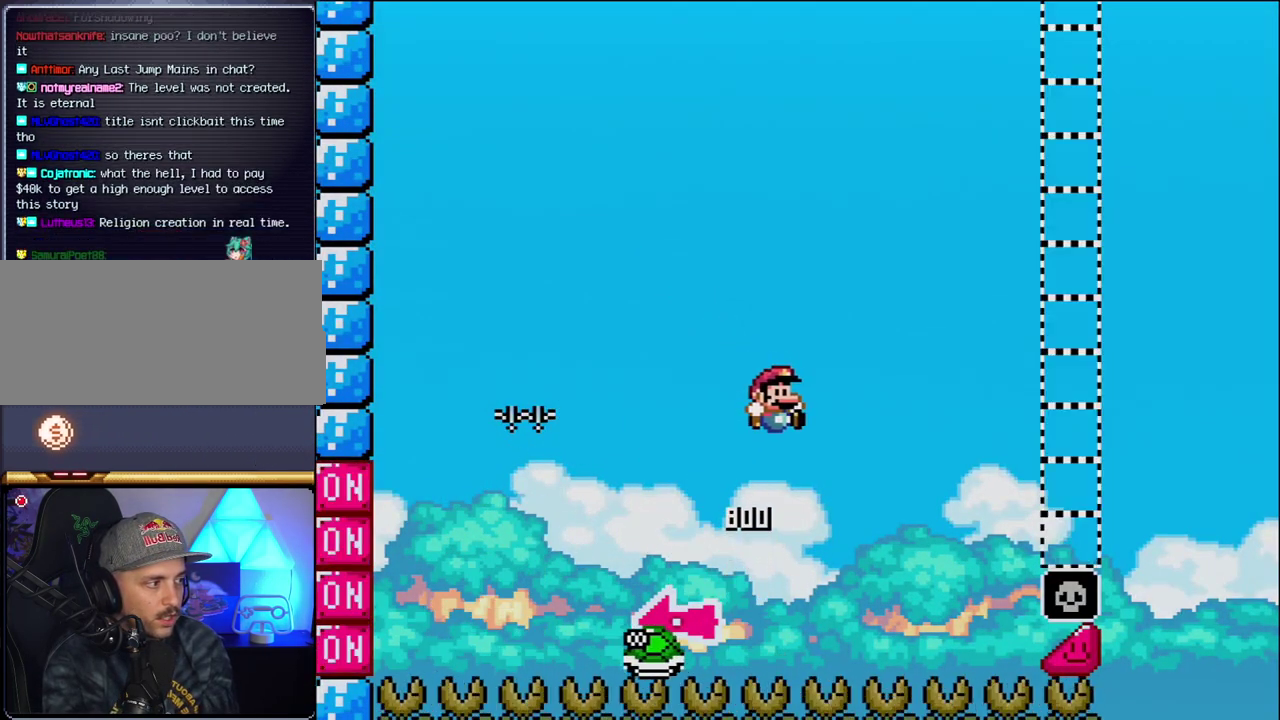
{"buttons": ["B", "Y", "DPAD_RIGHT"], "events": [[17, "DPAD_RIGHT", "down"]]}
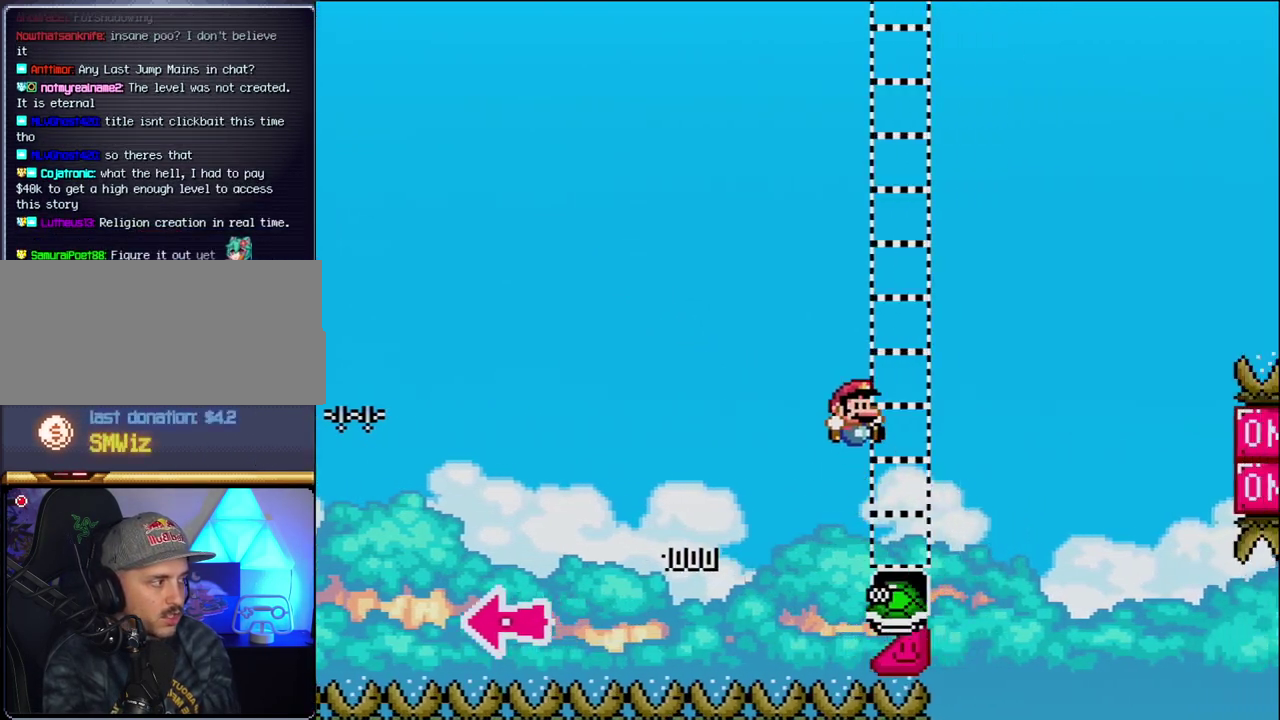
{"buttons": ["B", "Y", "DPAD_RIGHT"], "events": [[300, "B", "up"], [400, "B", "down"]]}
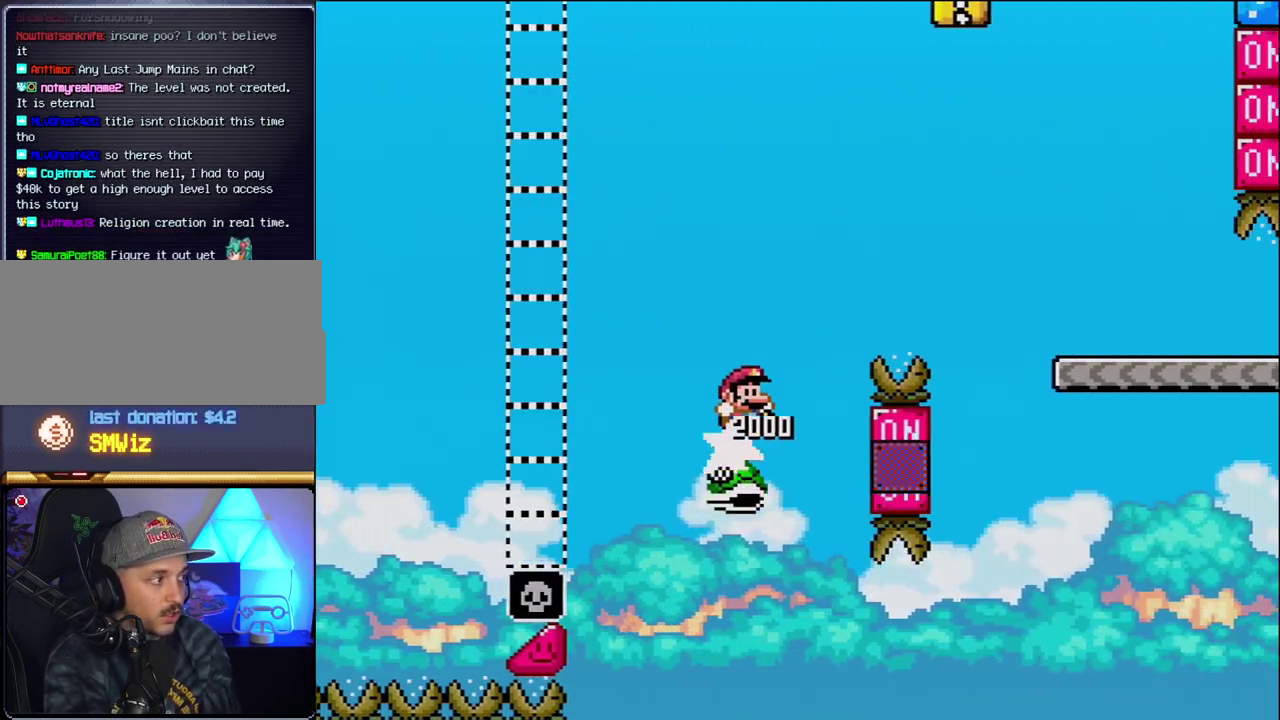
{"buttons": ["B", "Y", "DPAD_RIGHT"], "events": []}
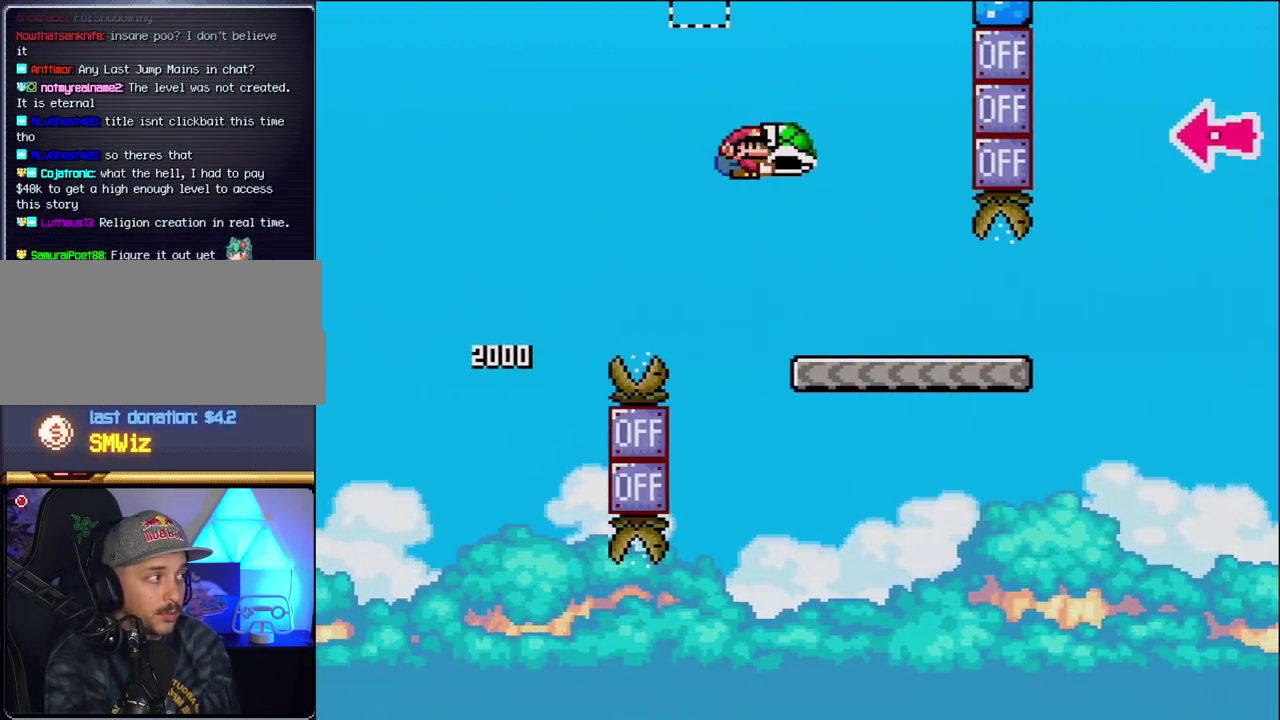
{"buttons": ["Y", "DPAD_RIGHT"], "events": [[117, "B", "up"]]}
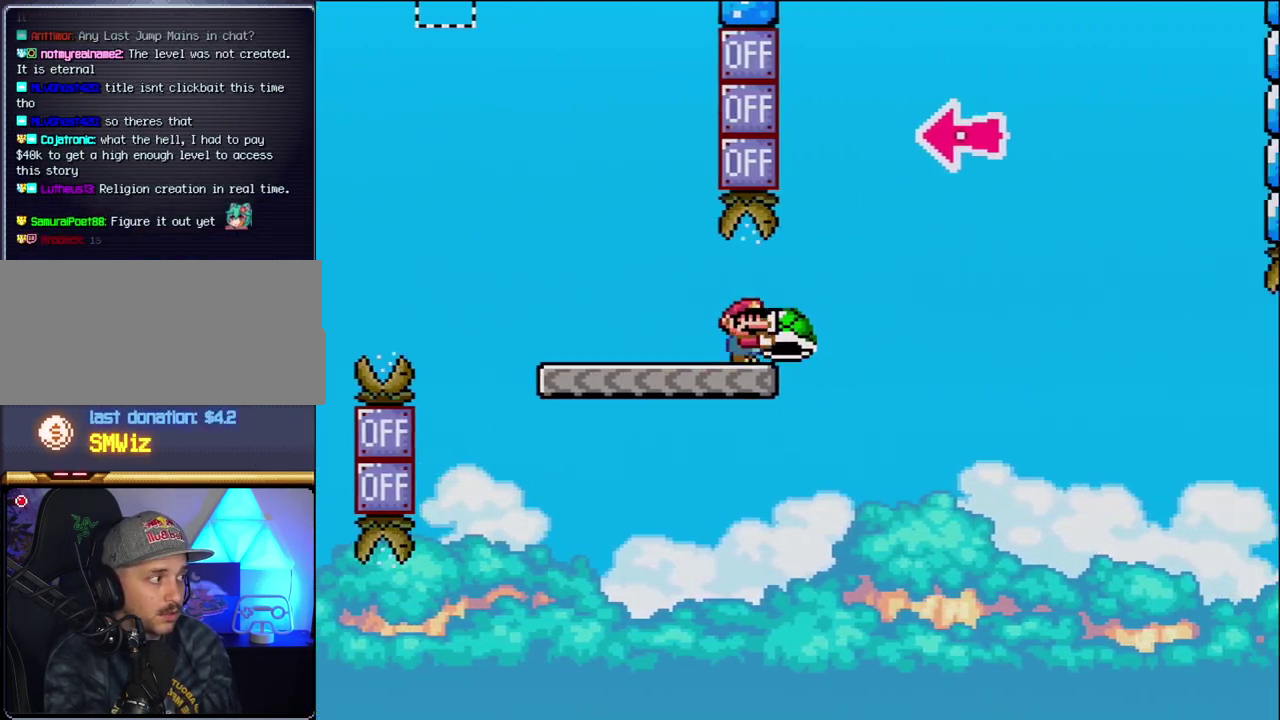
{"buttons": ["B", "Y", "DPAD_UP", "DPAD_LEFT"], "events": [[83, "B", "down"], [400, "DPAD_RIGHT", "up"], [467, "DPAD_UP", "down"], [483, "DPAD_LEFT", "down"]]}
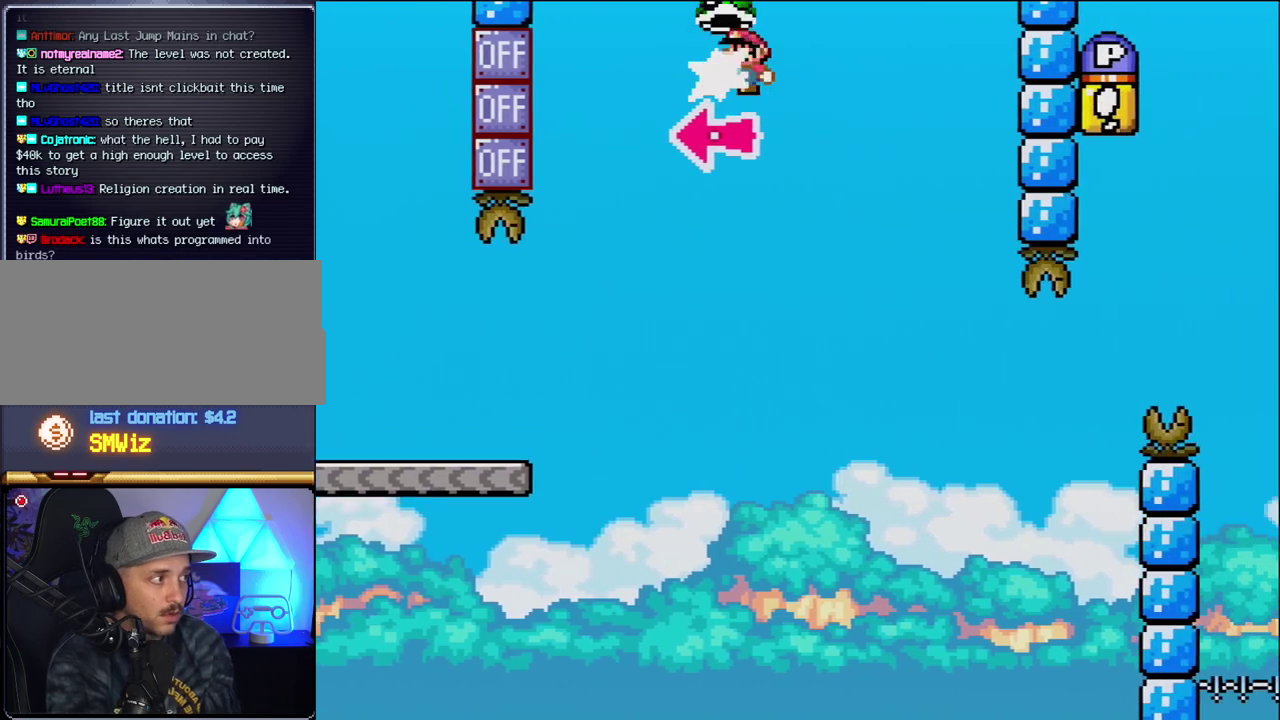
{"buttons": ["Y", "DPAD_LEFT"], "events": [[17, "DPAD_UP", "up"], [17, "Y", "up"], [50, "DPAD_LEFT", "up"], [83, "DPAD_RIGHT", "down"], [150, "Y", "down"], [400, "B", "up"], [400, "DPAD_RIGHT", "up"], [483, "DPAD_LEFT", "down"]]}
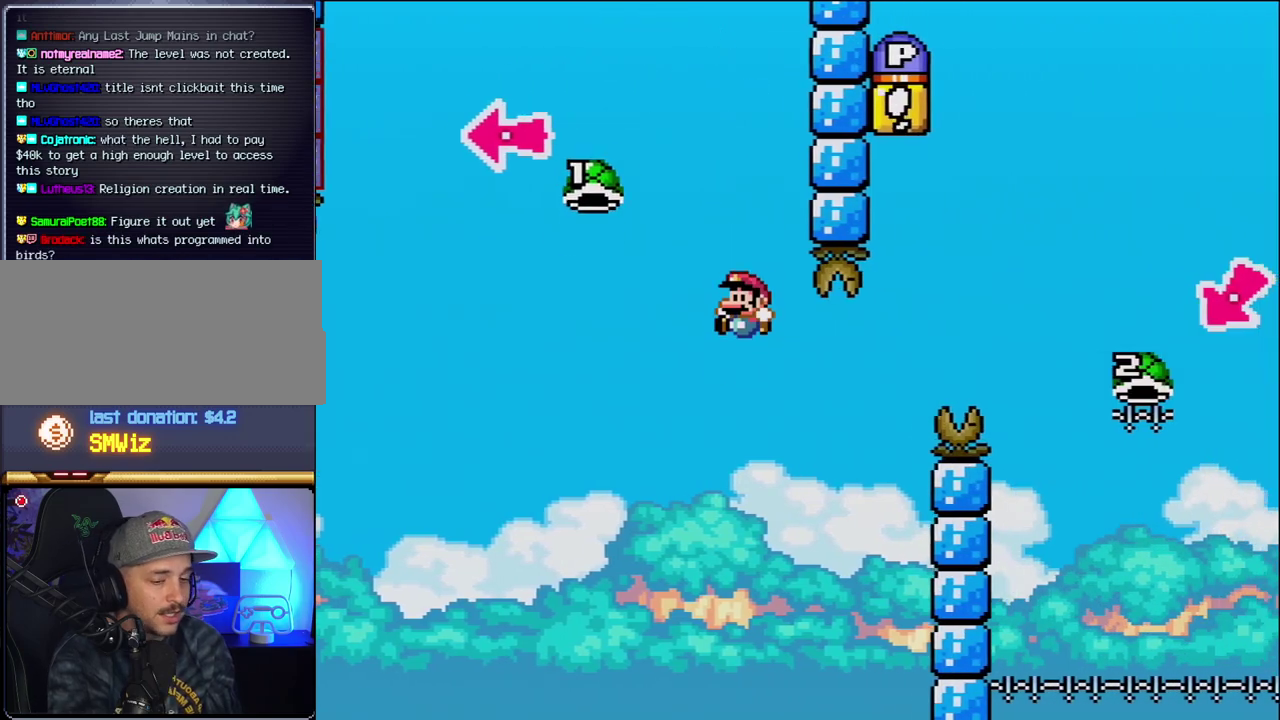
{"buttons": [], "events": [[17, "Y", "up"], [117, "DPAD_LEFT", "up"]]}
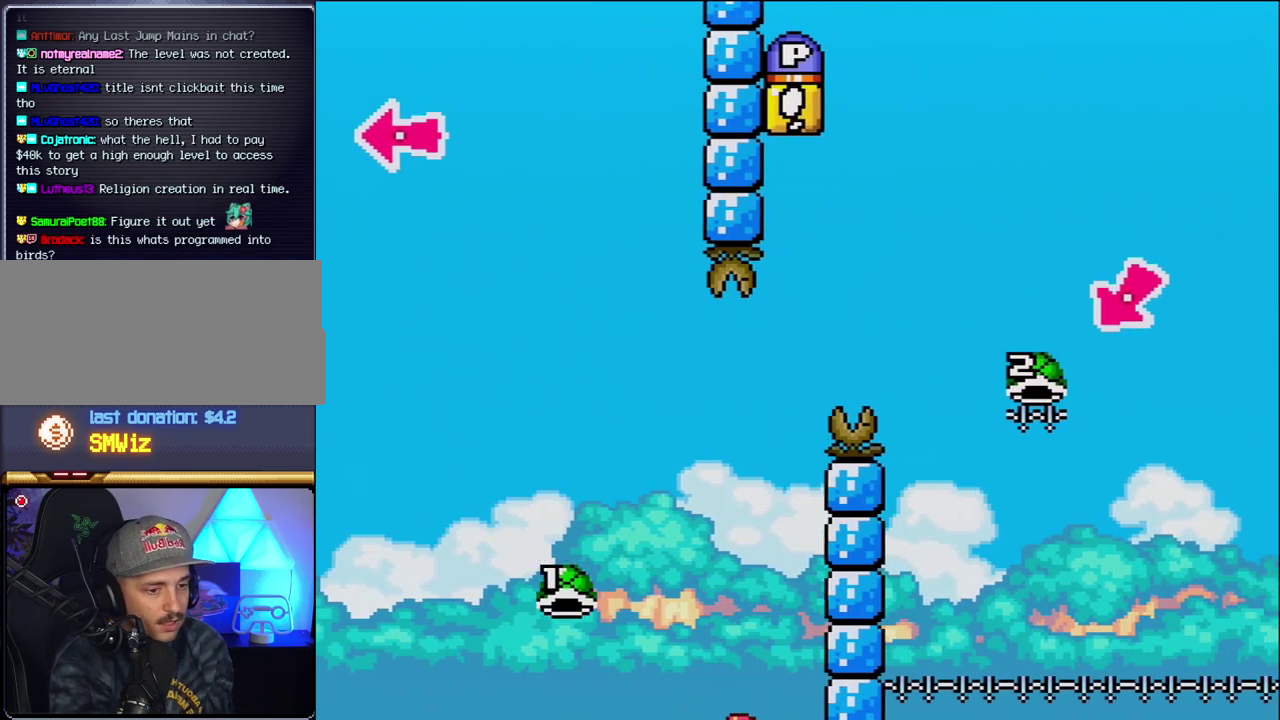
{"buttons": ["B"], "events": [[333, "B", "down"]]}
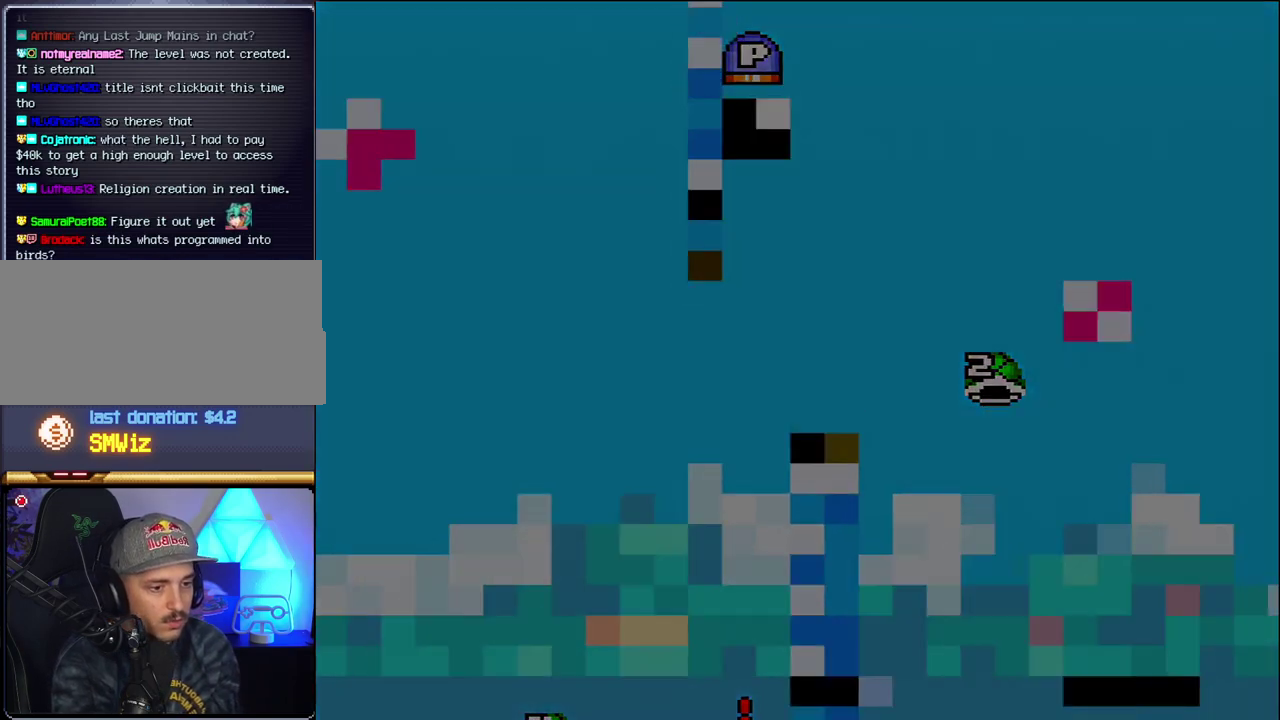
{"buttons": [], "events": [[17, "B", "up"], [83, "B", "down"], [233, "B", "up"]]}
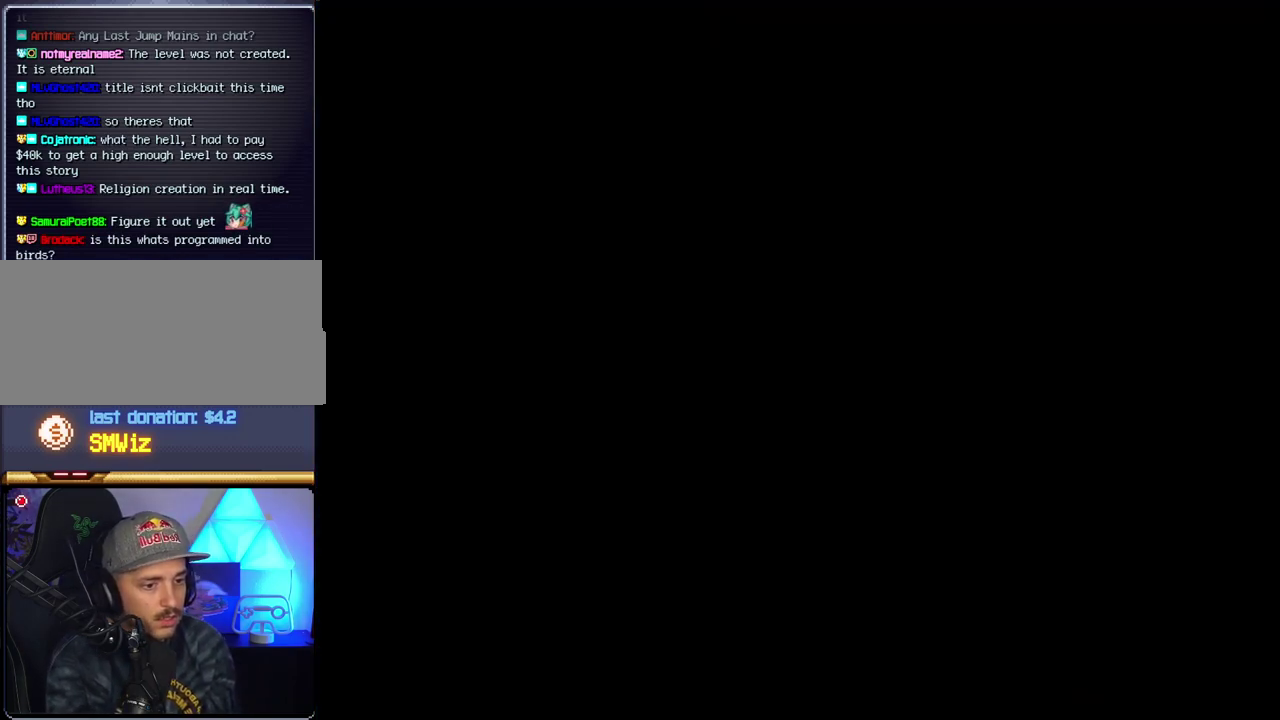
{"buttons": [], "events": []}
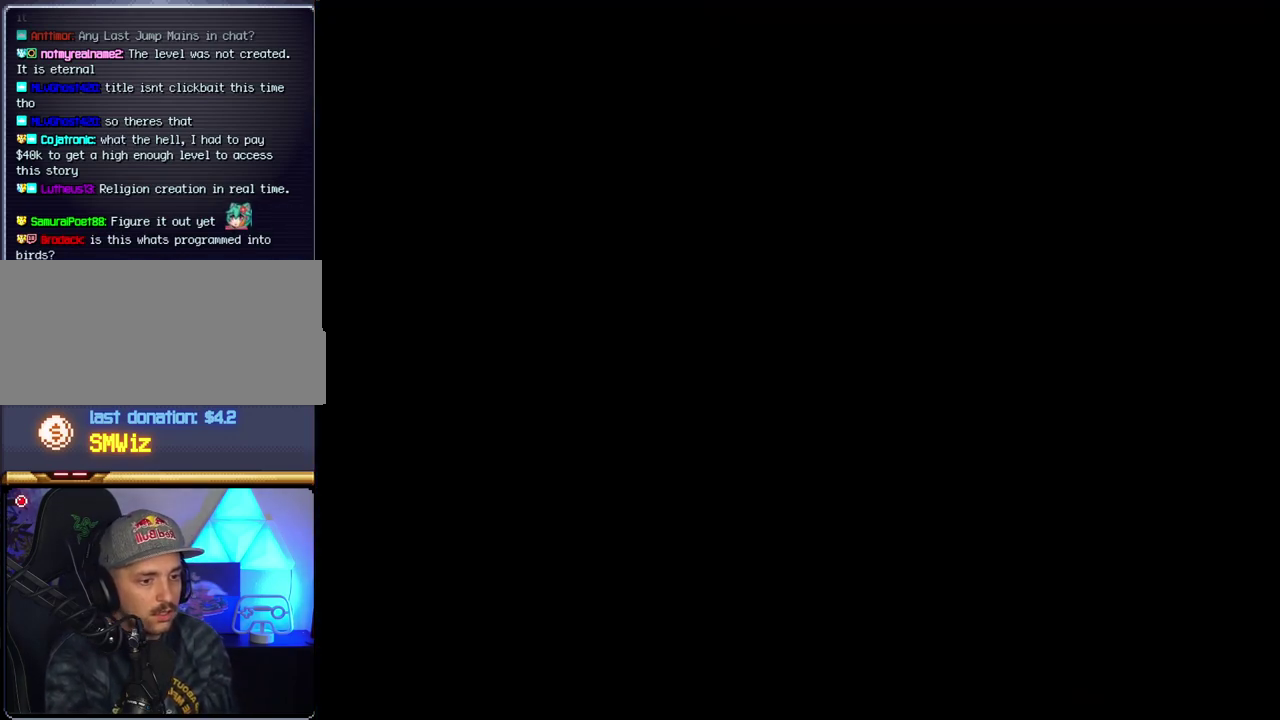
{"buttons": [], "events": []}
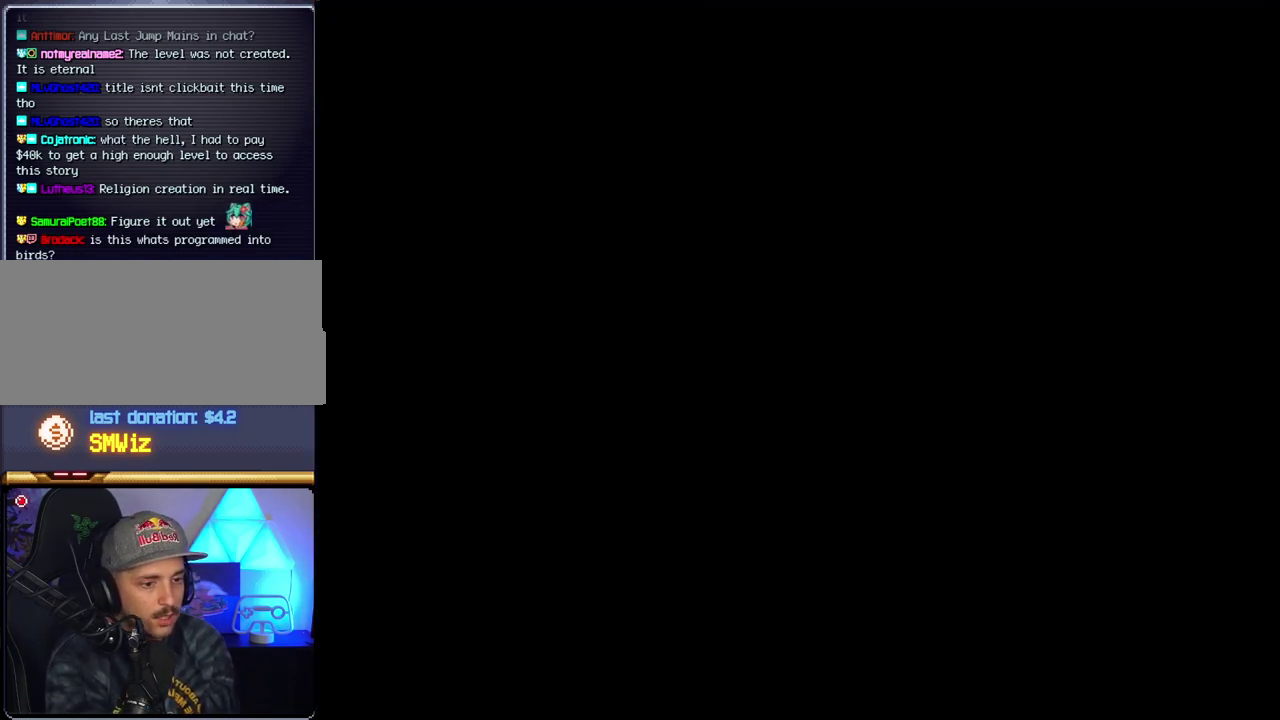
{"buttons": ["B"], "events": [[400, "B", "down"]]}
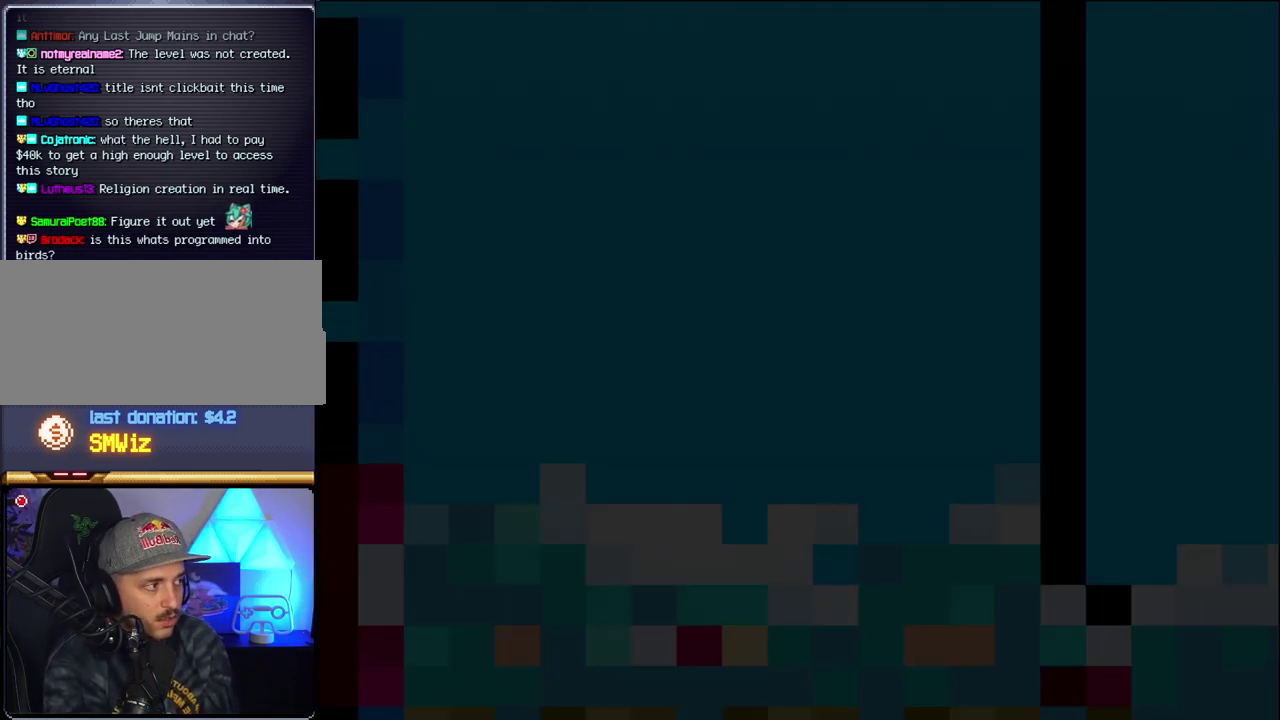
{"buttons": ["B", "DPAD_LEFT"], "events": [[483, "DPAD_LEFT", "down"]]}
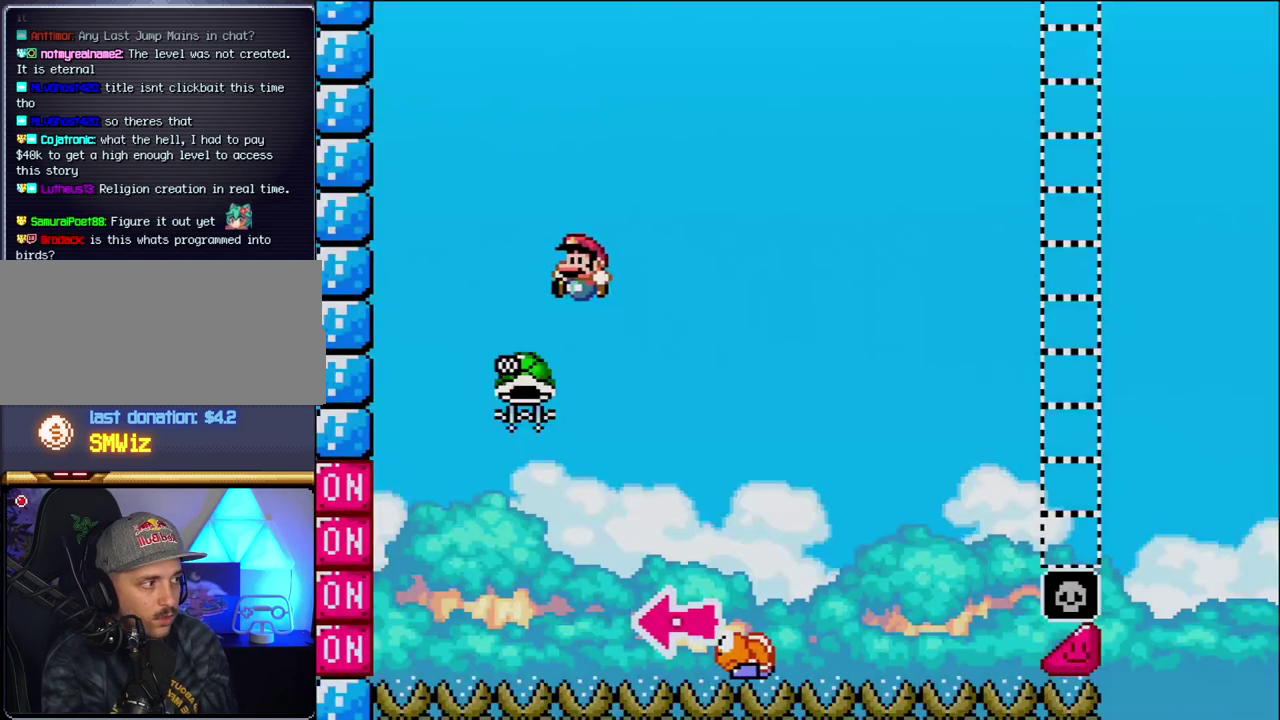
{"buttons": ["B", "Y", "DPAD_RIGHT"], "events": [[233, "DPAD_LEFT", "up"], [333, "DPAD_RIGHT", "down"], [483, "Y", "down"]]}
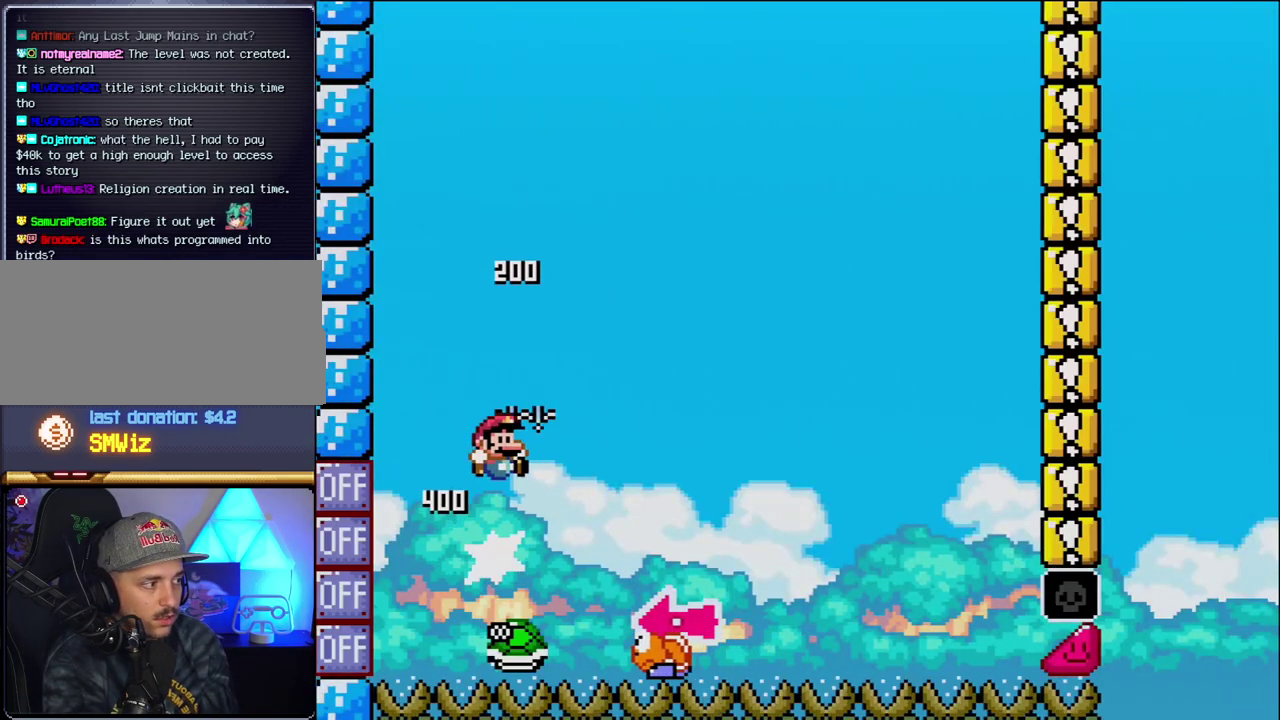
{"buttons": ["Y", "DPAD_RIGHT"], "events": [[267, "DPAD_RIGHT", "up"], [333, "DPAD_LEFT", "down"], [483, "B", "up"], [483, "DPAD_LEFT", "up"], [483, "DPAD_RIGHT", "down"]]}
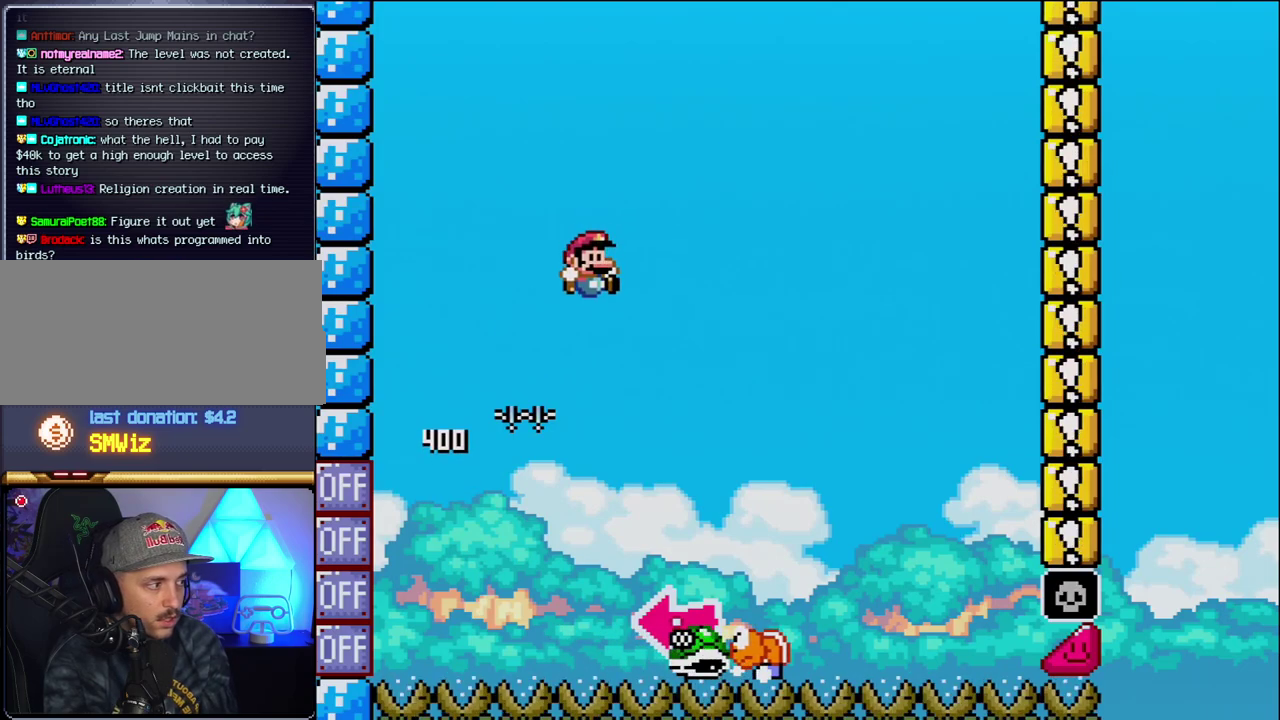
{"buttons": ["B", "Y", "DPAD_LEFT"], "events": [[233, "B", "down"], [400, "DPAD_RIGHT", "up"], [417, "DPAD_LEFT", "down"]]}
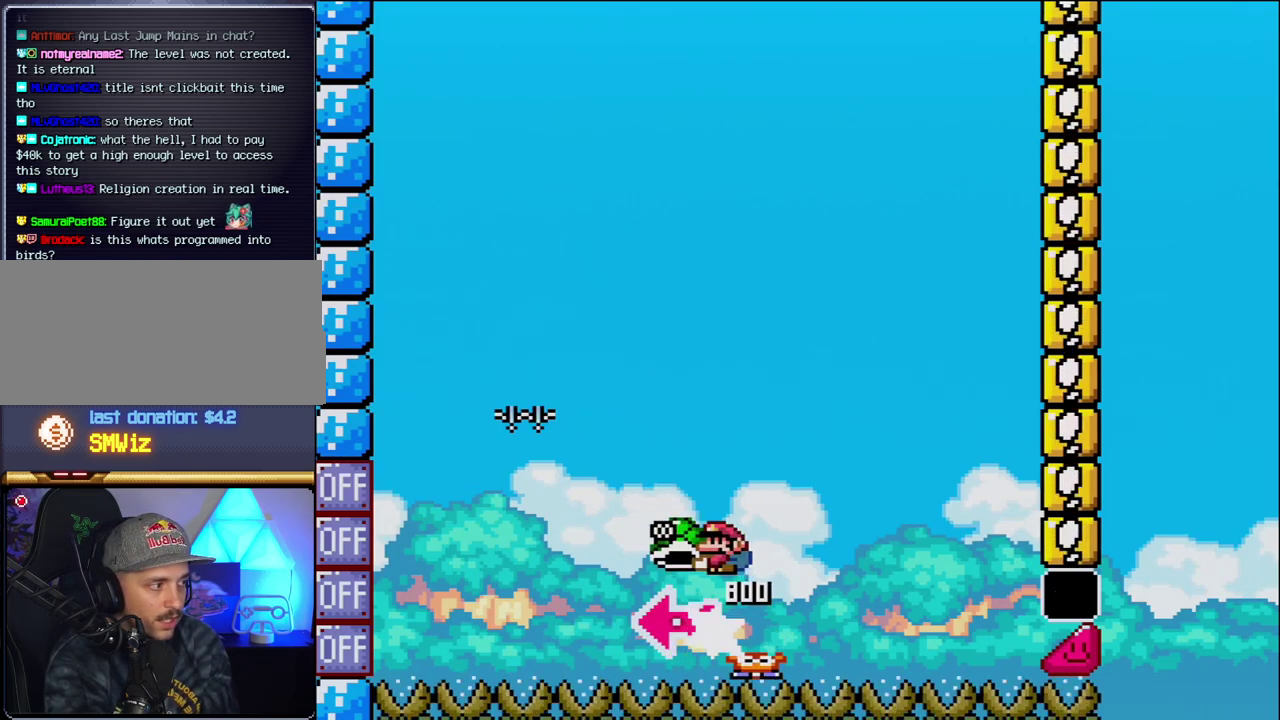
{"buttons": ["B", "Y", "DPAD_RIGHT"], "events": [[83, "Y", "up"], [200, "DPAD_LEFT", "up"], [200, "Y", "down"], [367, "DPAD_RIGHT", "down"]]}
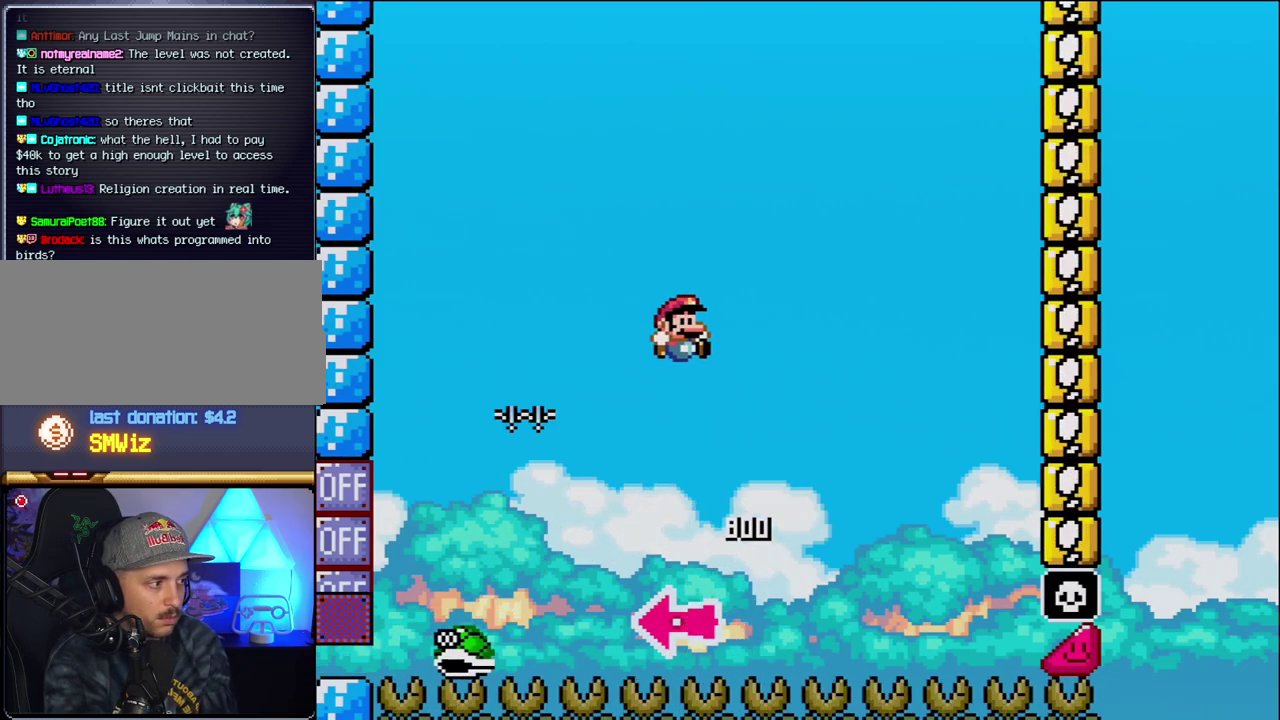
{"buttons": ["B", "Y", "DPAD_RIGHT"], "events": [[83, "DPAD_RIGHT", "up"], [233, "DPAD_RIGHT", "down"], [333, "DPAD_RIGHT", "up"], [433, "DPAD_RIGHT", "down"]]}
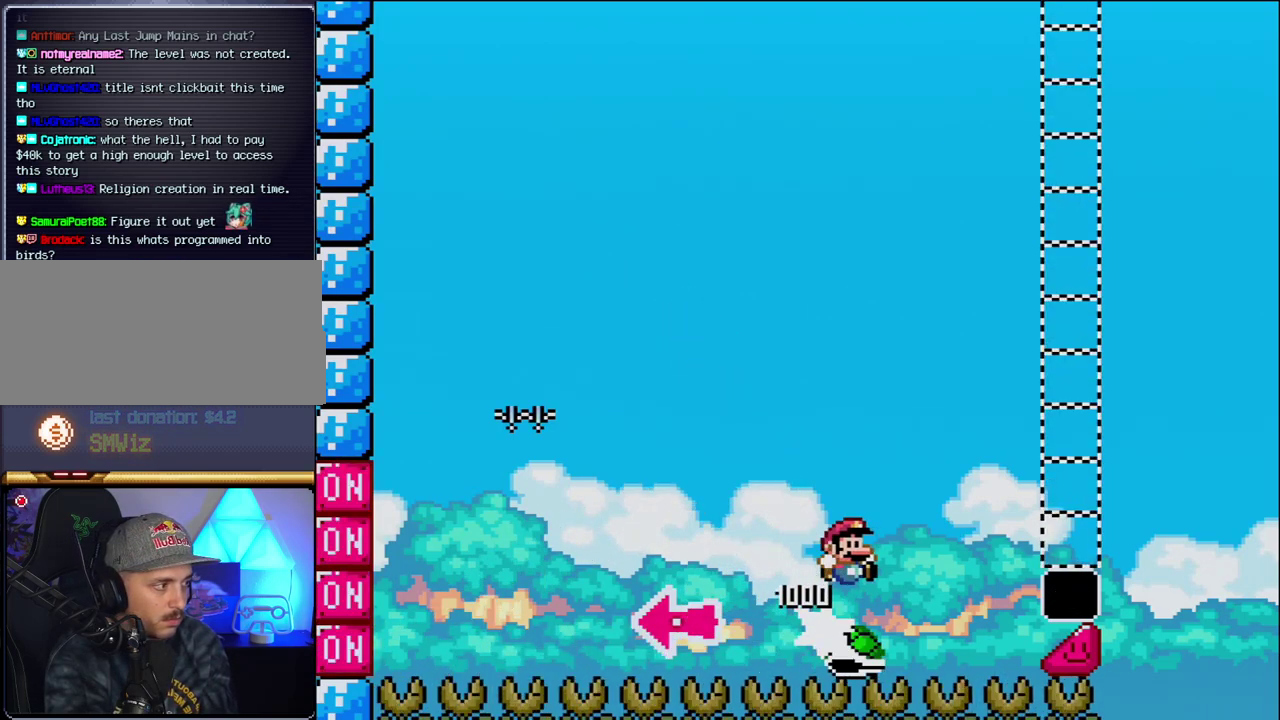
{"buttons": ["B", "Y", "DPAD_RIGHT"], "events": []}
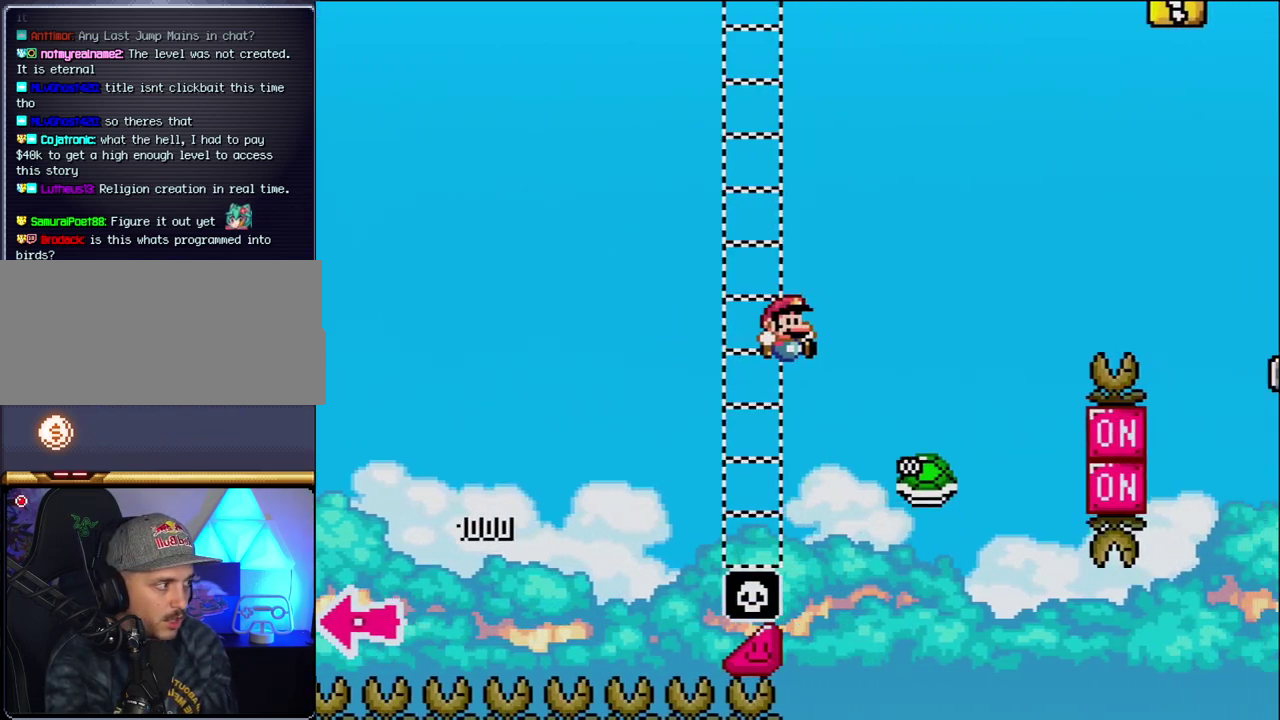
{"buttons": ["B", "Y", "DPAD_RIGHT"], "events": []}
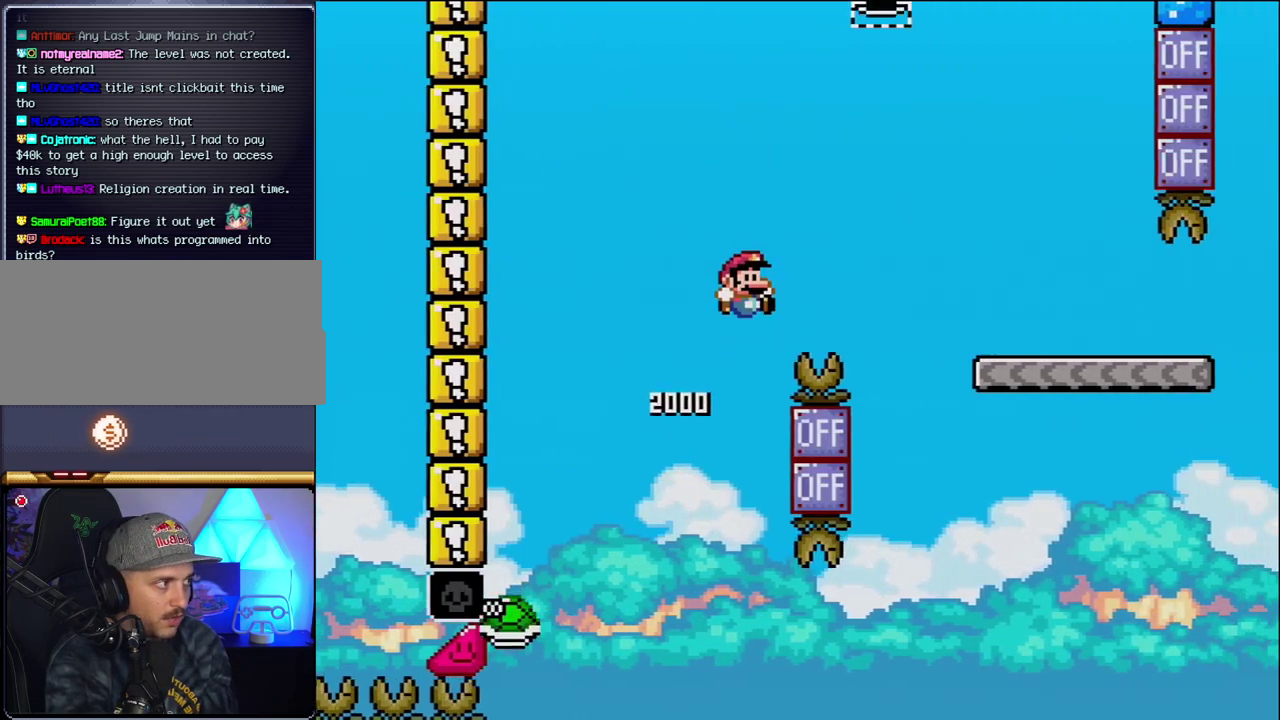
{"buttons": ["Y", "DPAD_RIGHT"], "events": [[483, "B", "up"]]}
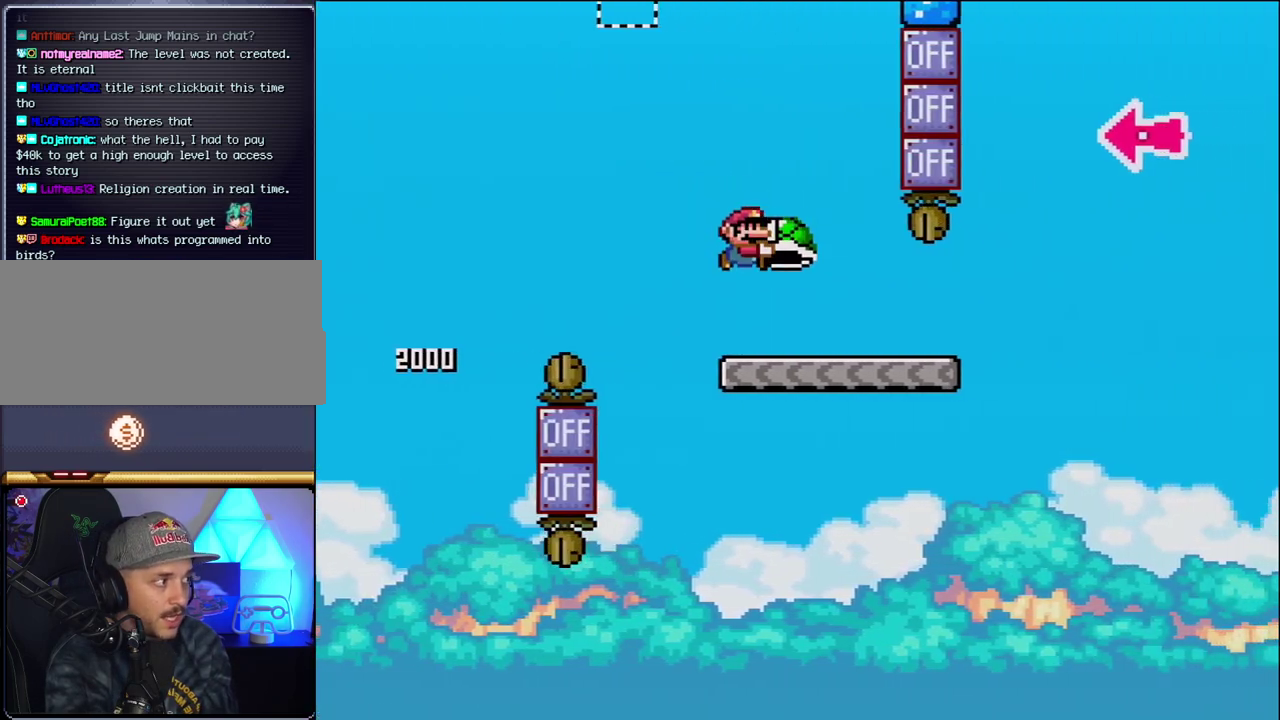
{"buttons": ["B", "Y", "DPAD_RIGHT"], "events": [[417, "B", "down"]]}
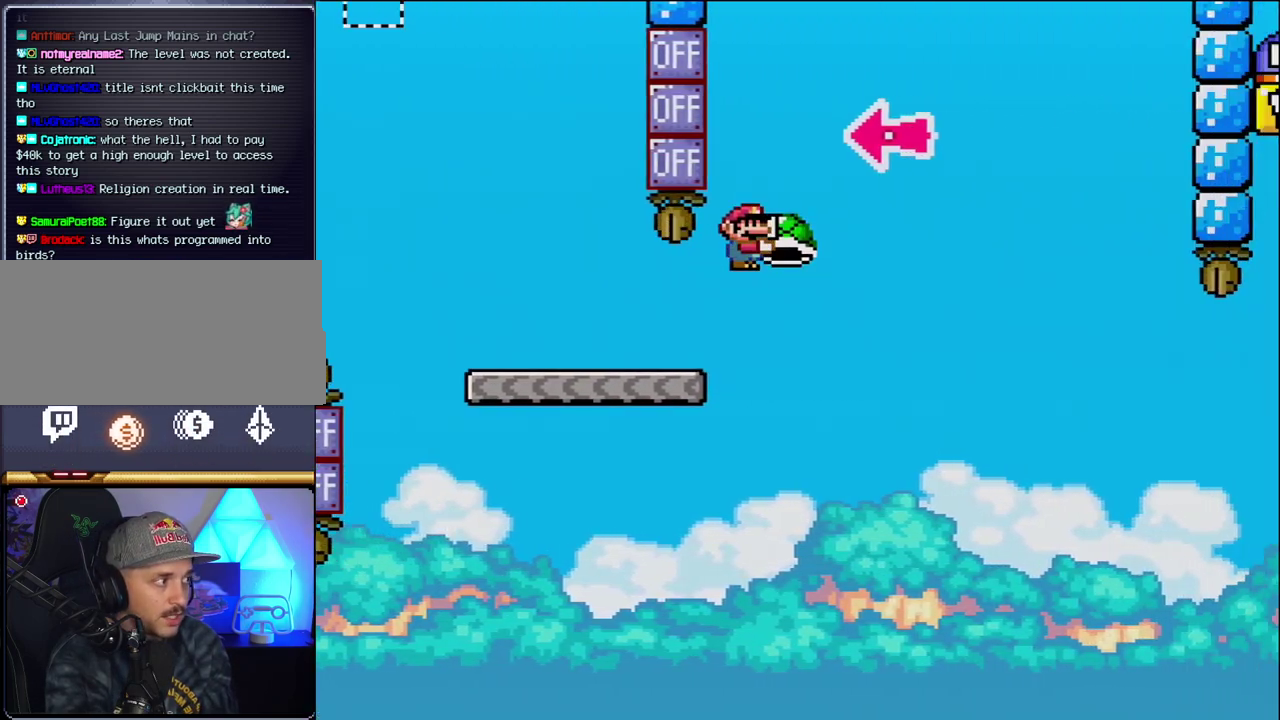
{"buttons": ["B", "Y", "DPAD_RIGHT"], "events": [[233, "DPAD_RIGHT", "up"], [300, "DPAD_LEFT", "down"], [367, "Y", "up"], [400, "DPAD_LEFT", "up"], [433, "DPAD_RIGHT", "down"], [483, "Y", "down"]]}
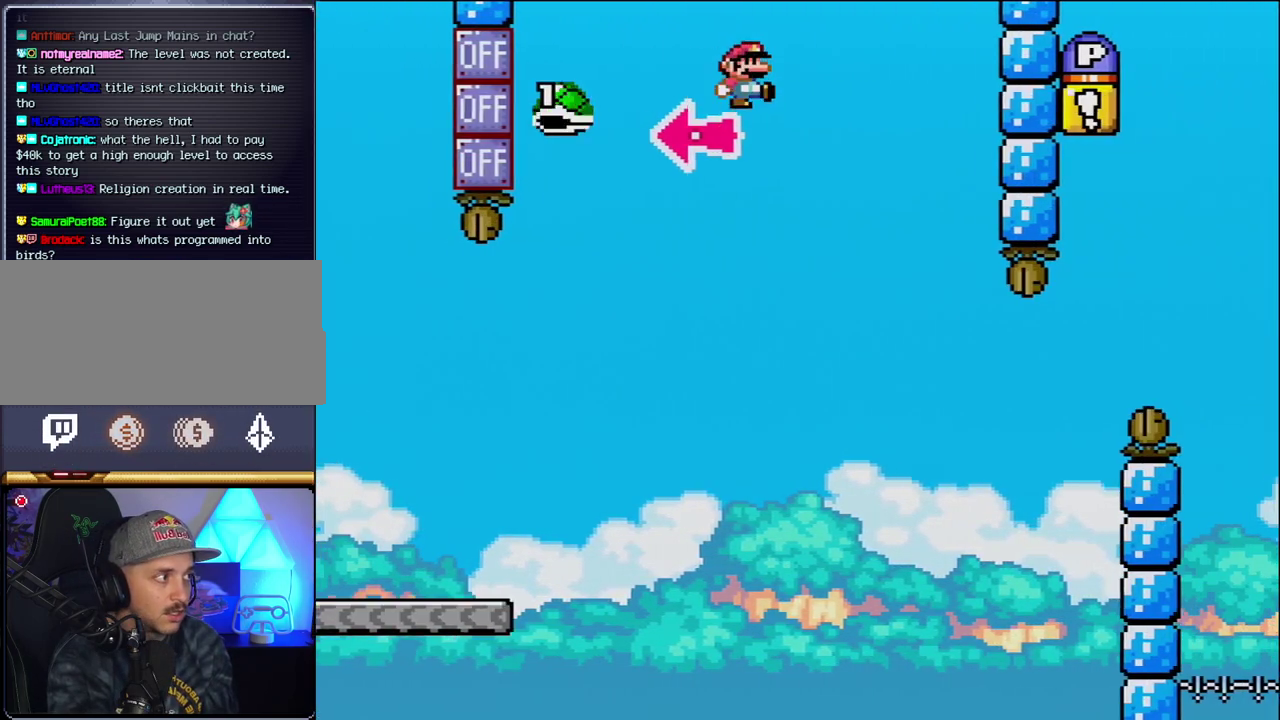
{"buttons": ["B", "Y", "DPAD_LEFT"], "events": [[300, "B", "up"], [433, "B", "down"], [450, "DPAD_RIGHT", "up"], [483, "DPAD_LEFT", "down"]]}
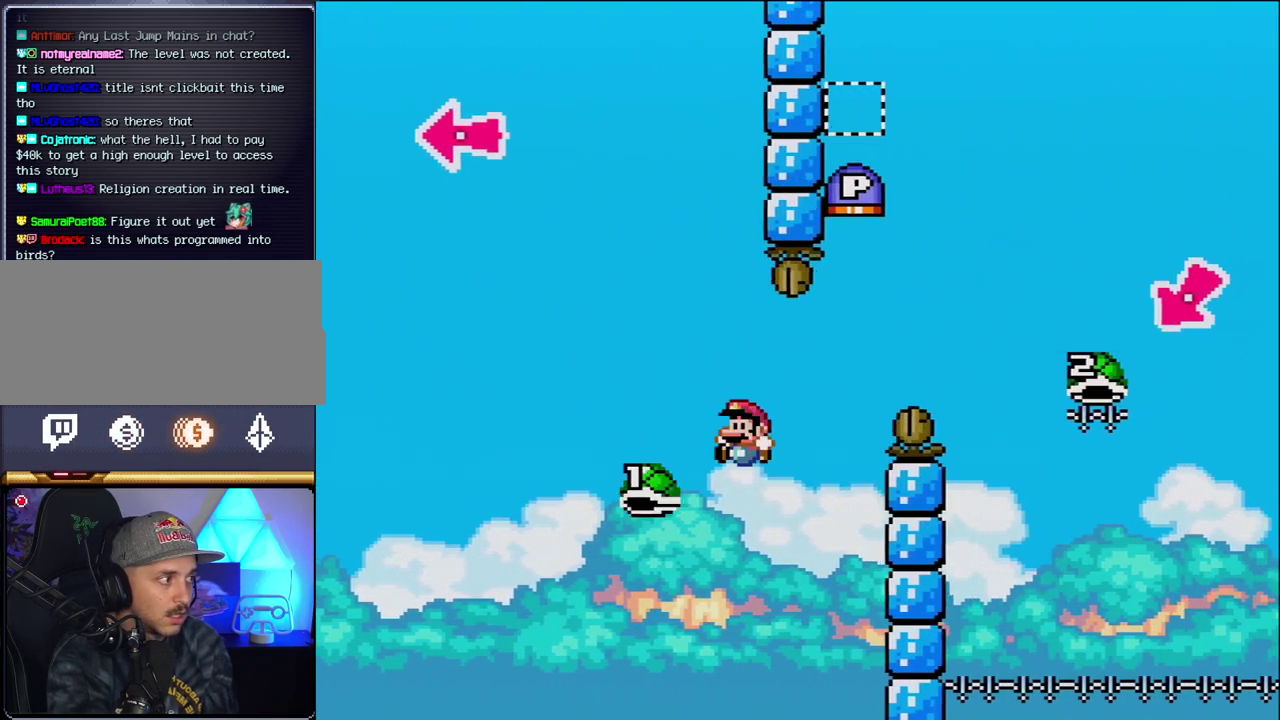
{"buttons": ["B", "Y", "DPAD_RIGHT"], "events": [[83, "DPAD_LEFT", "up"], [83, "DPAD_RIGHT", "down"]]}
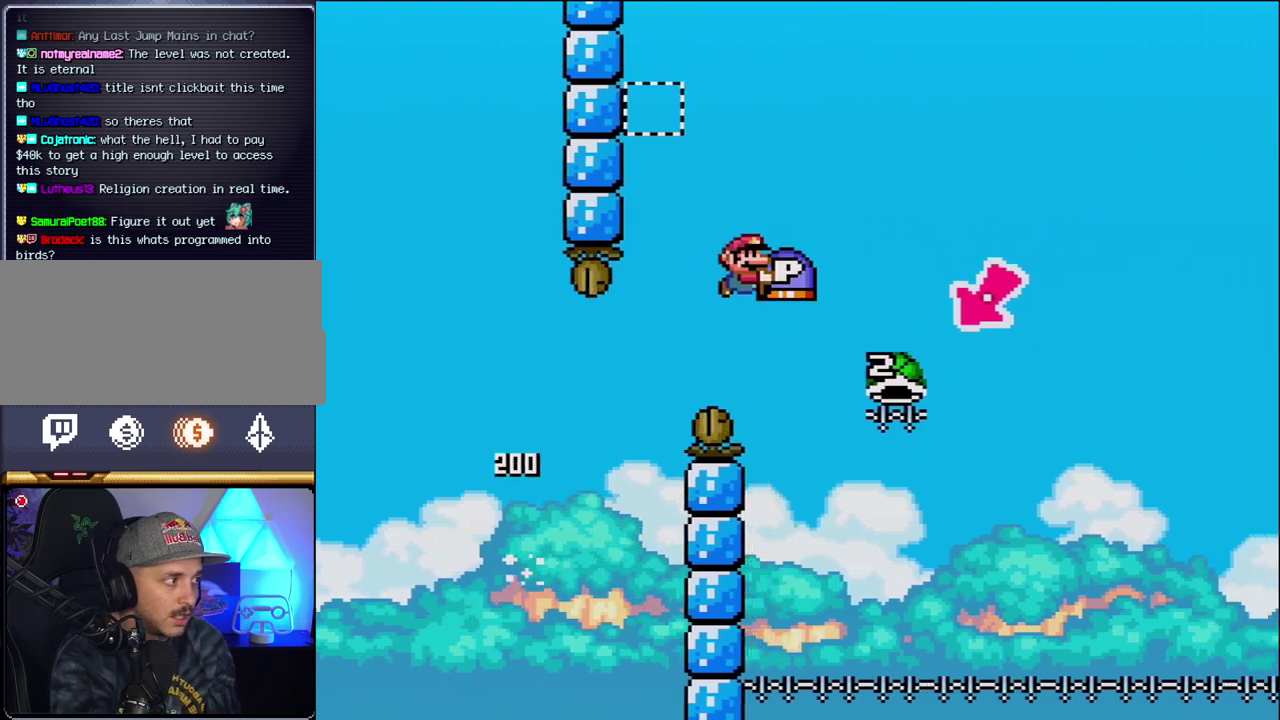
{"buttons": ["B", "Y", "DPAD_LEFT"], "events": [[300, "DPAD_RIGHT", "up"], [333, "DPAD_LEFT", "down"]]}